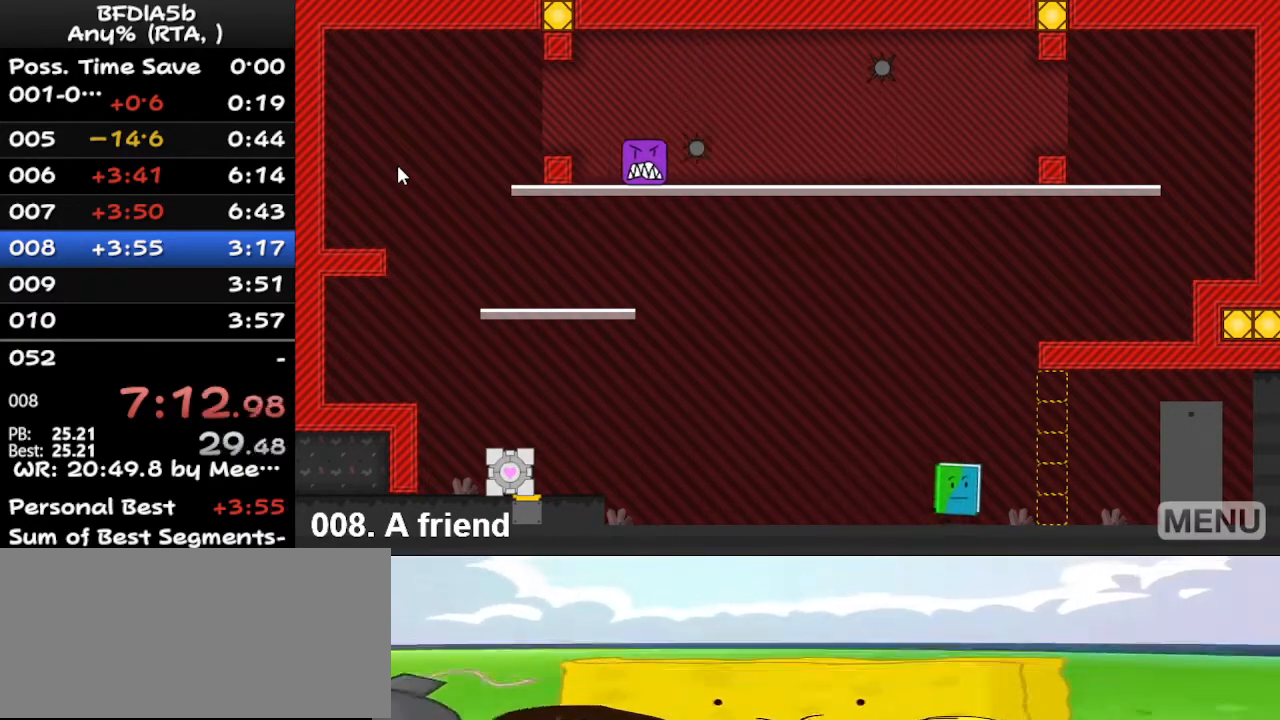
Gameplay with keyboard; each line is a JSON object with the keys held at the frame after it. "events" lists presses ("down") and releases ("up") of "down", "left", "r", "right", "space", "up" and "z" between this image and that frame as [ms after this image, input, new state], when the widget could be followed in between. No other keys are recorded. Mouse input is not recorded.
{"keys": ["right"], "events": []}
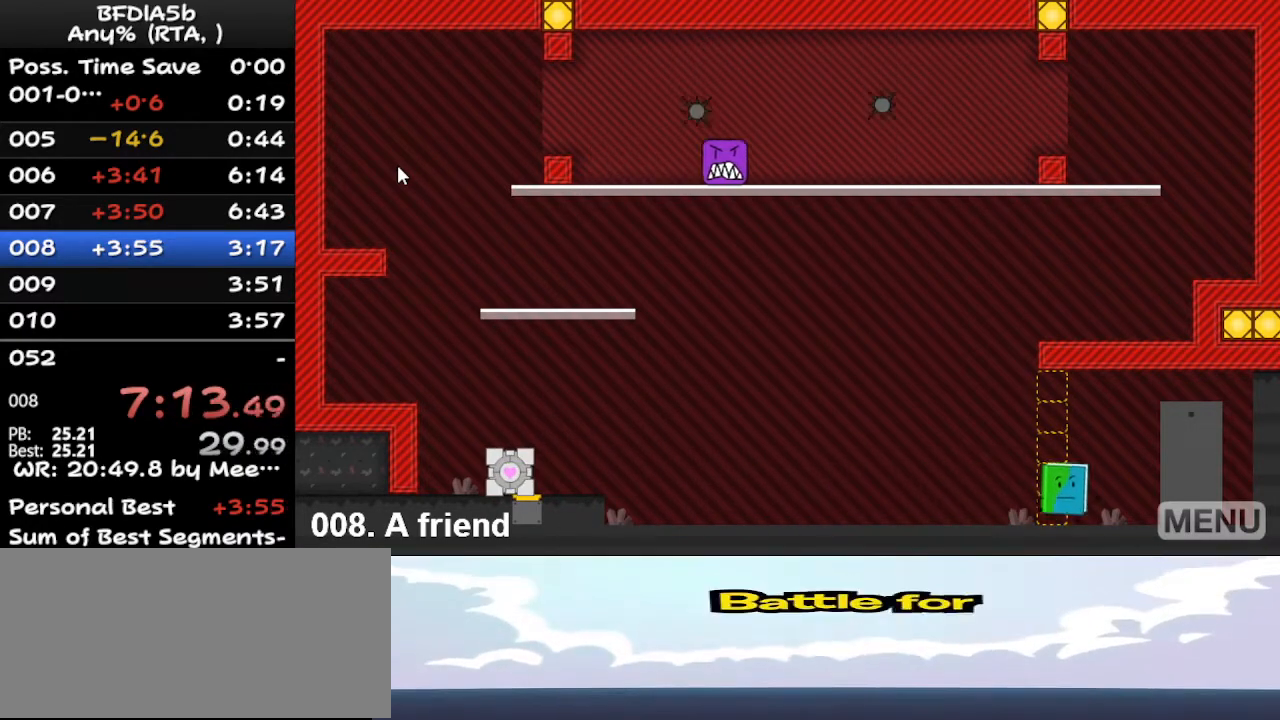
{"keys": ["right"], "events": []}
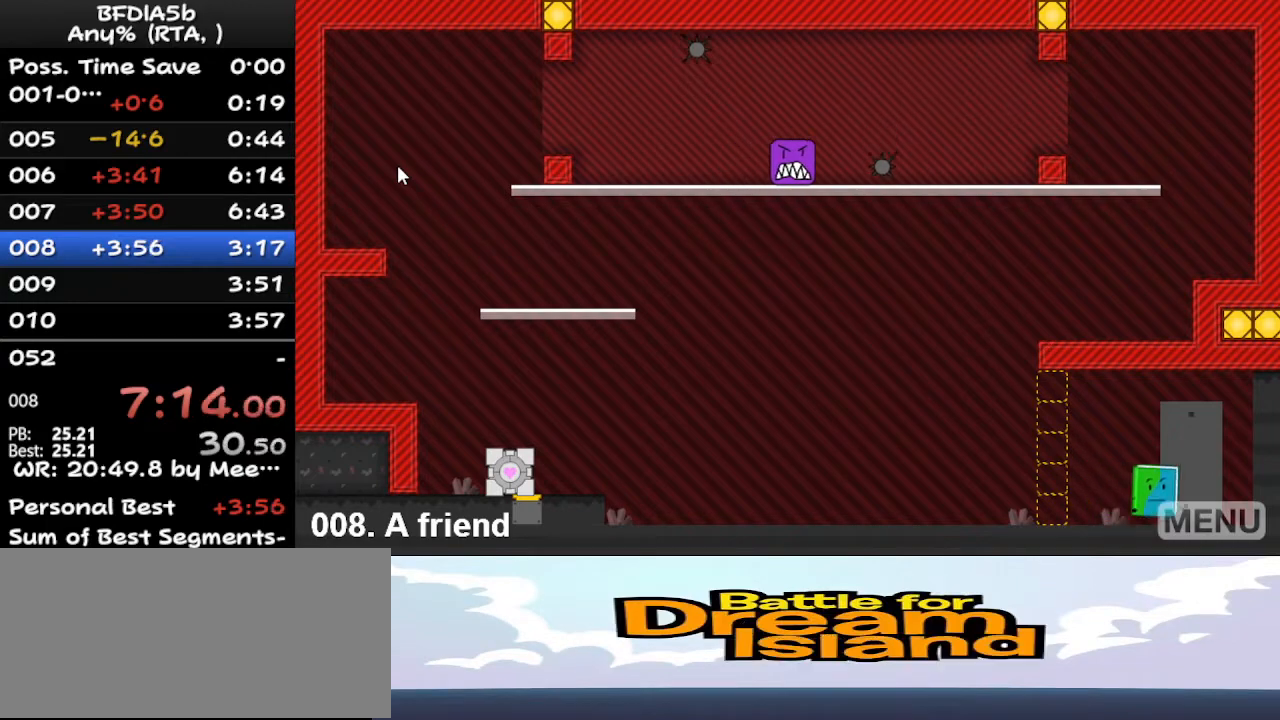
{"keys": [], "events": [[100, "right", "up"]]}
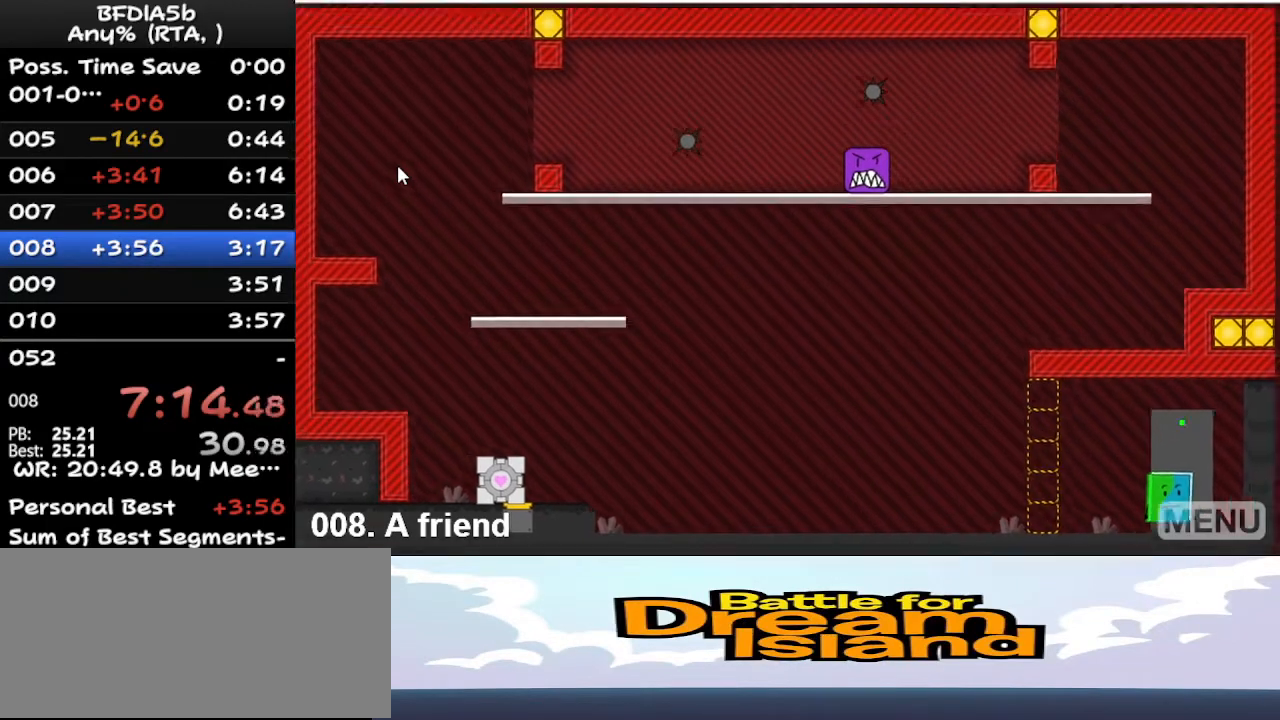
{"keys": [], "events": []}
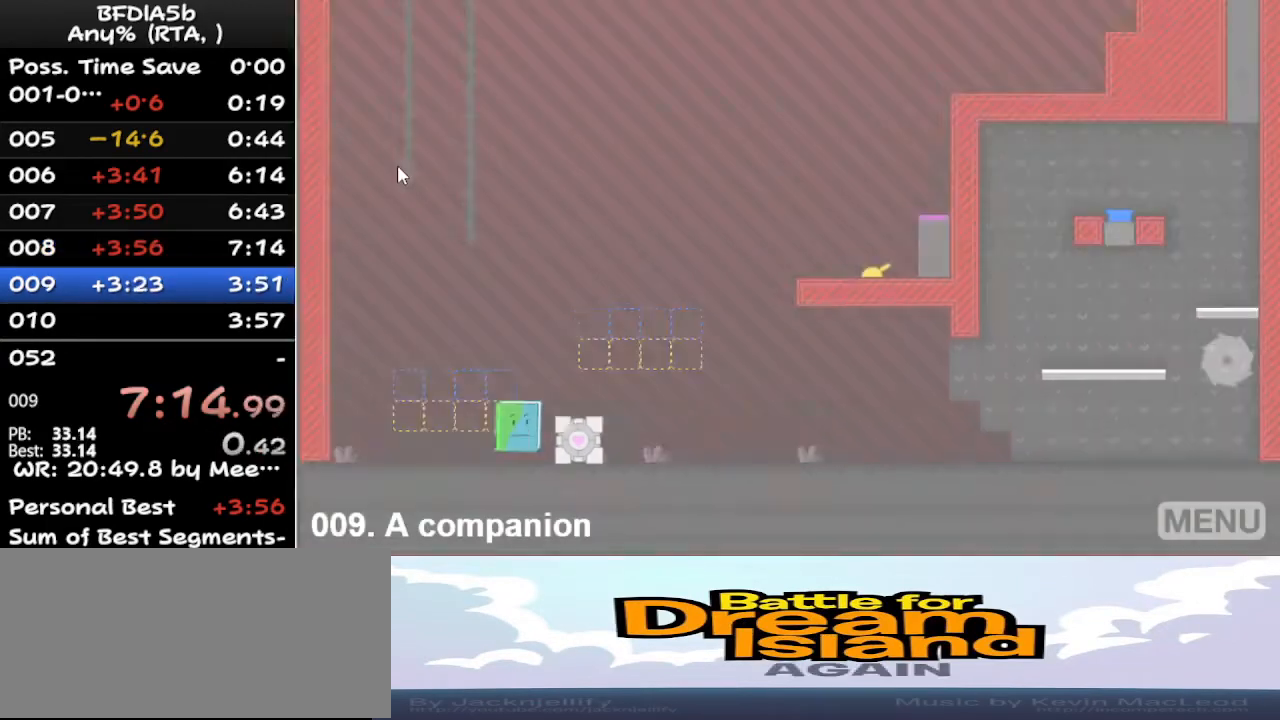
{"keys": [], "events": [[133, "right", "down"], [300, "right", "up"], [333, "left", "down"], [467, "left", "up"]]}
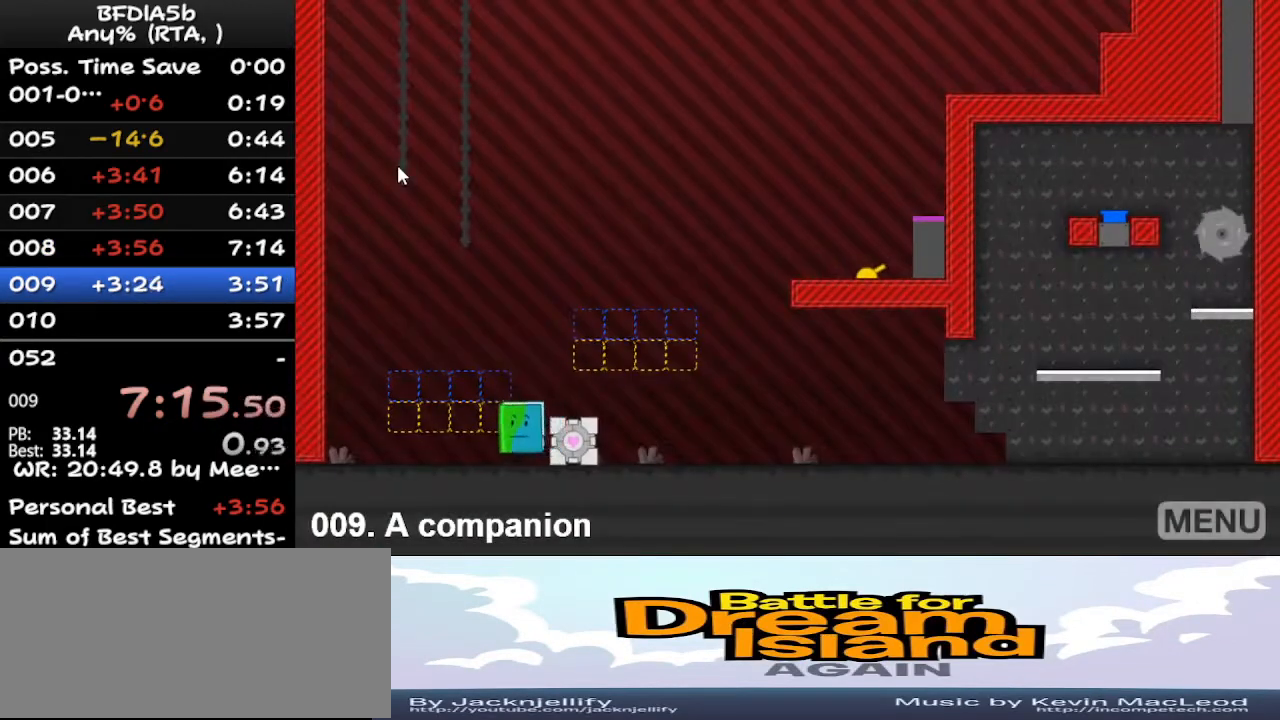
{"keys": ["right", "space", "up"], "events": [[33, "right", "down"], [300, "up", "down"], [367, "up", "up"], [400, "space", "down"], [467, "up", "down"]]}
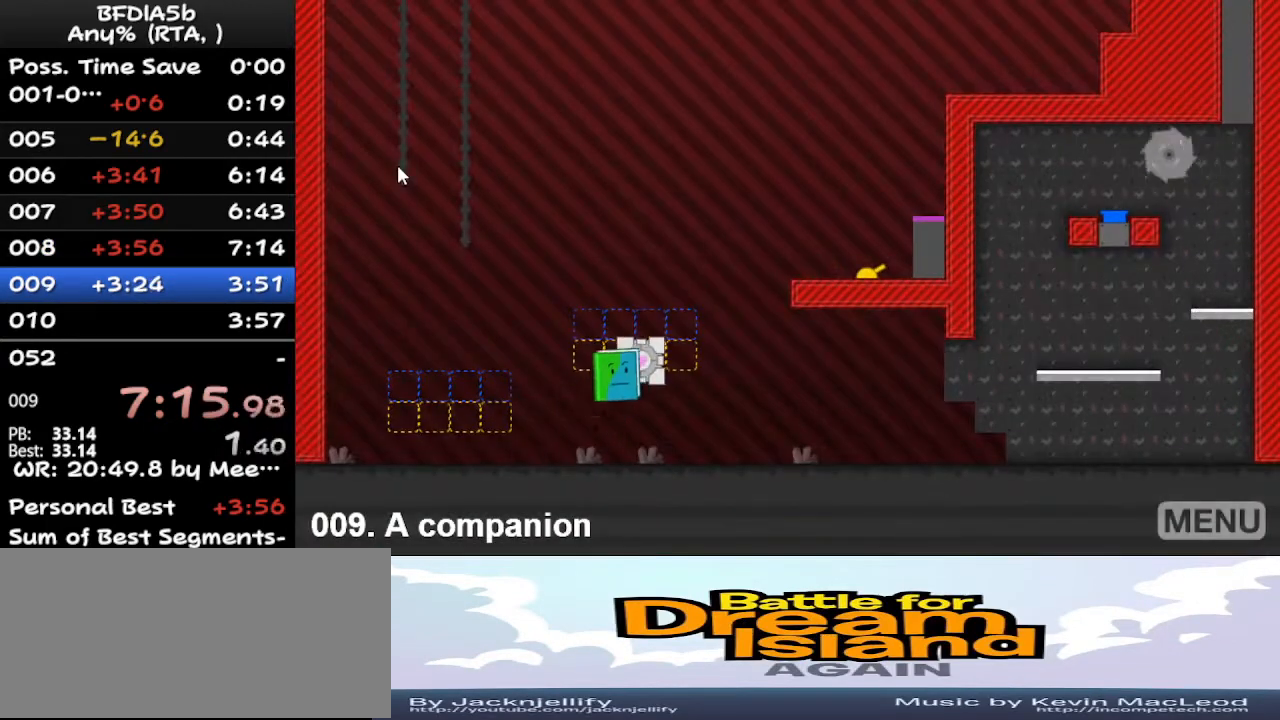
{"keys": ["right"], "events": [[100, "up", "up"], [433, "space", "up"]]}
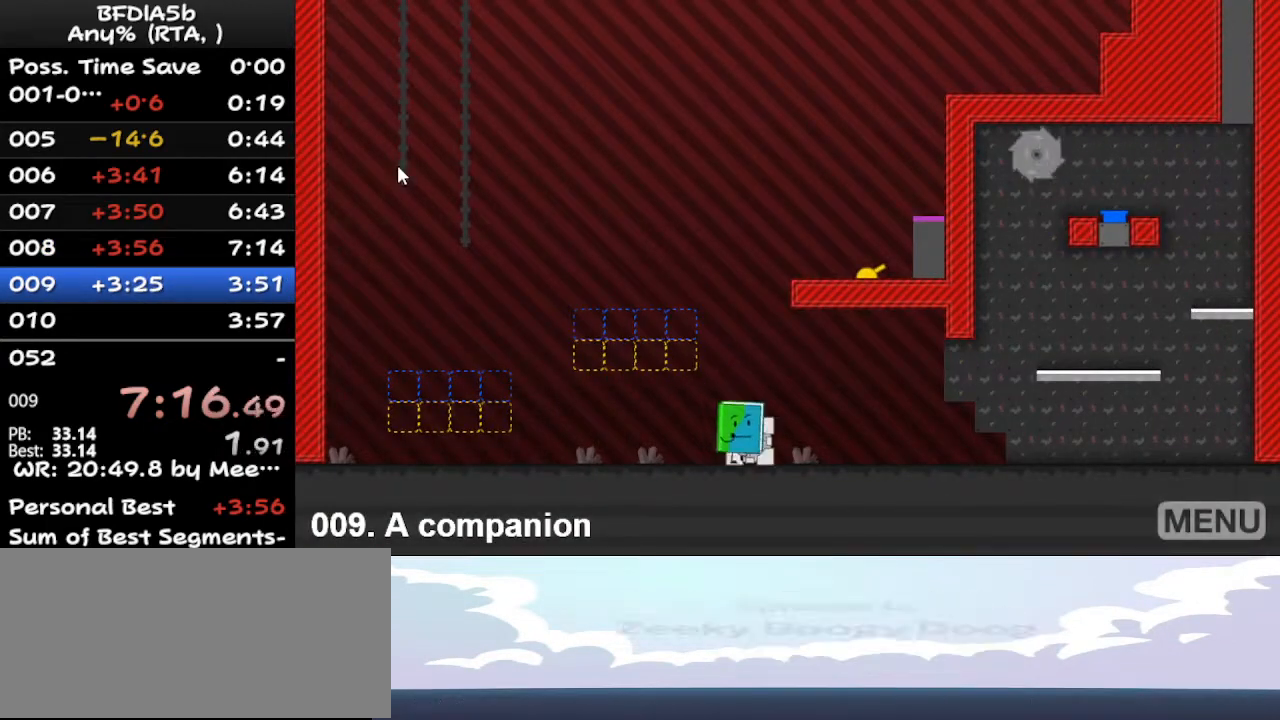
{"keys": [], "events": [[33, "right", "up"], [167, "r", "down"], [333, "r", "up"]]}
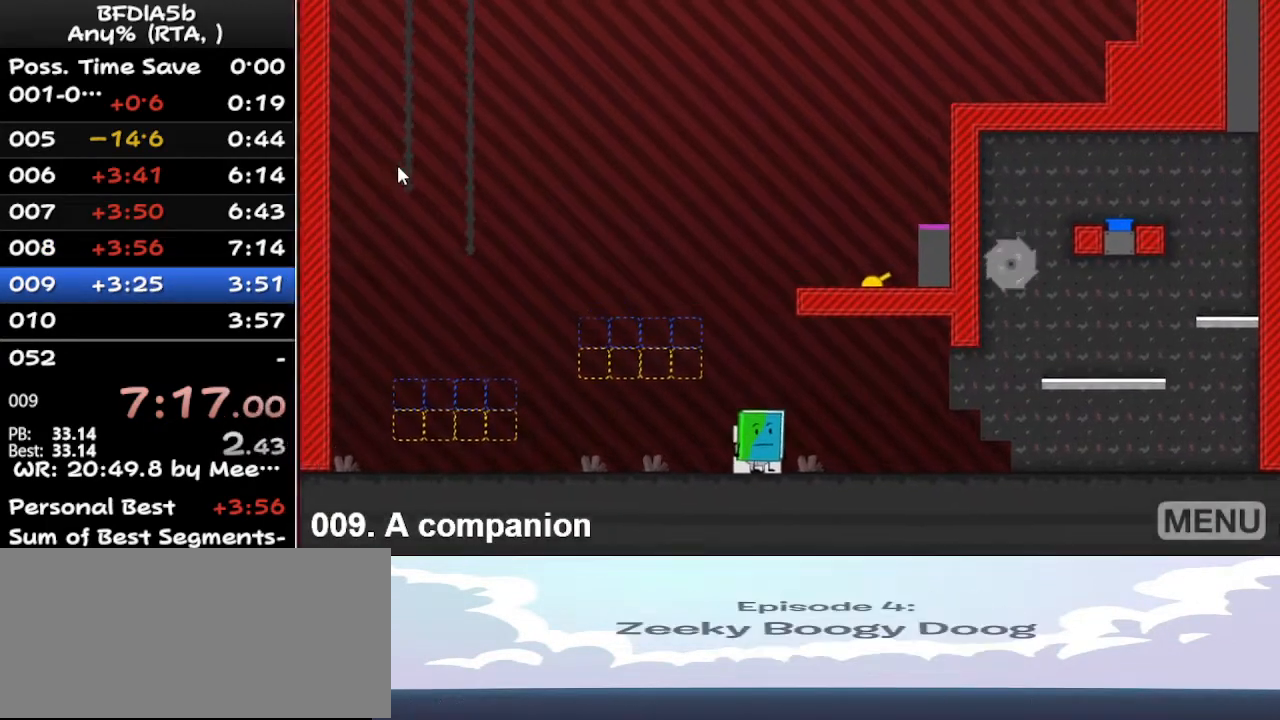
{"keys": [], "events": [[300, "right", "down"], [400, "right", "up"]]}
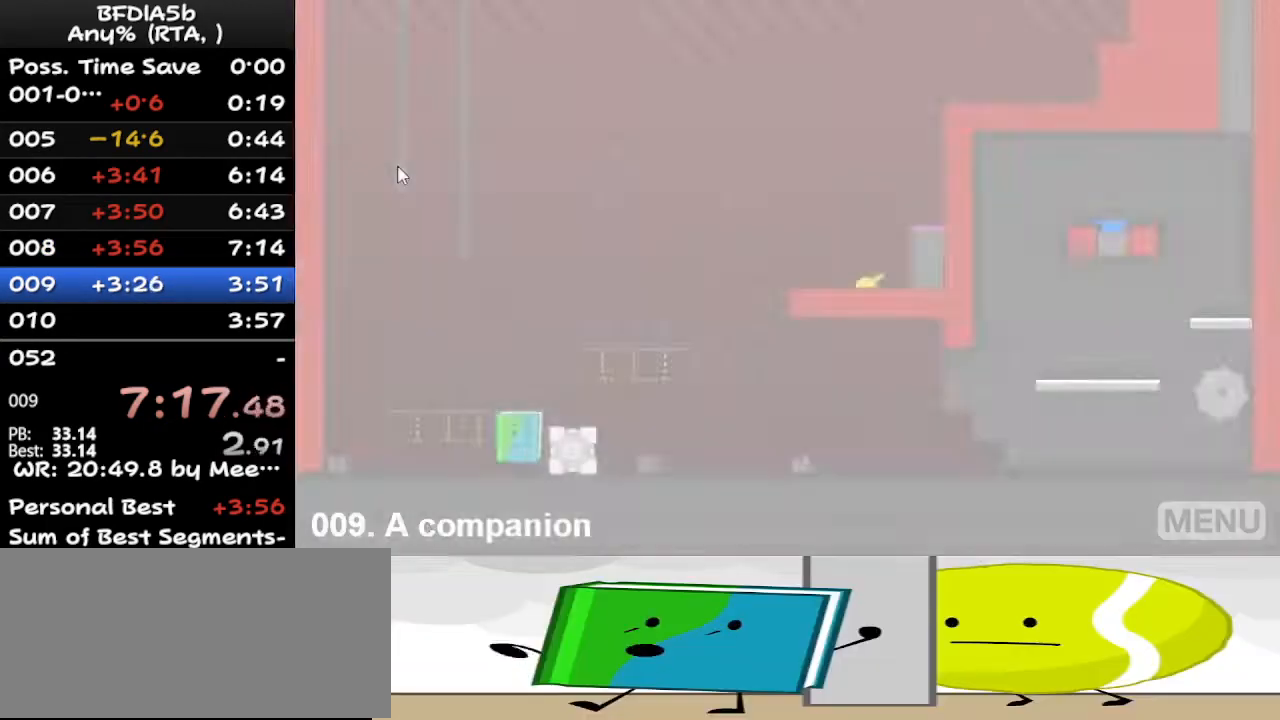
{"keys": ["right", "up"], "events": [[100, "right", "down"], [267, "up", "down"], [433, "up", "up"], [500, "up", "down"]]}
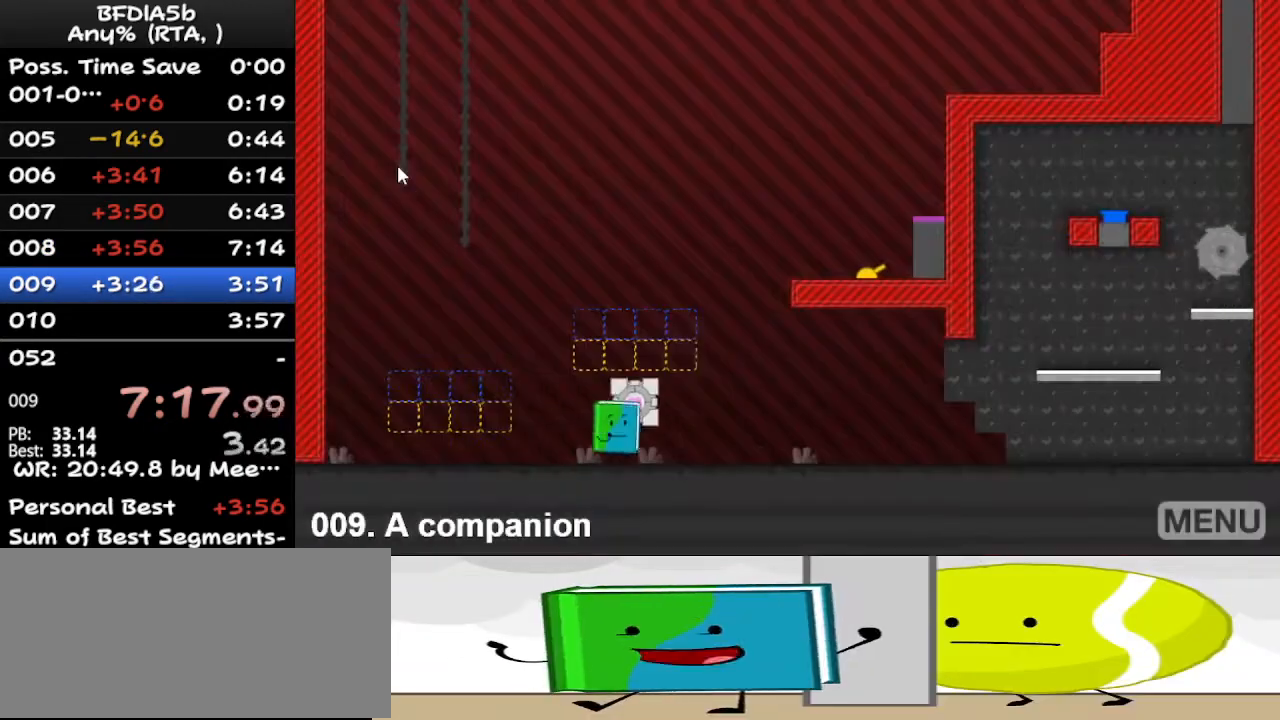
{"keys": ["right", "space"], "events": [[167, "up", "up"], [200, "space", "down"]]}
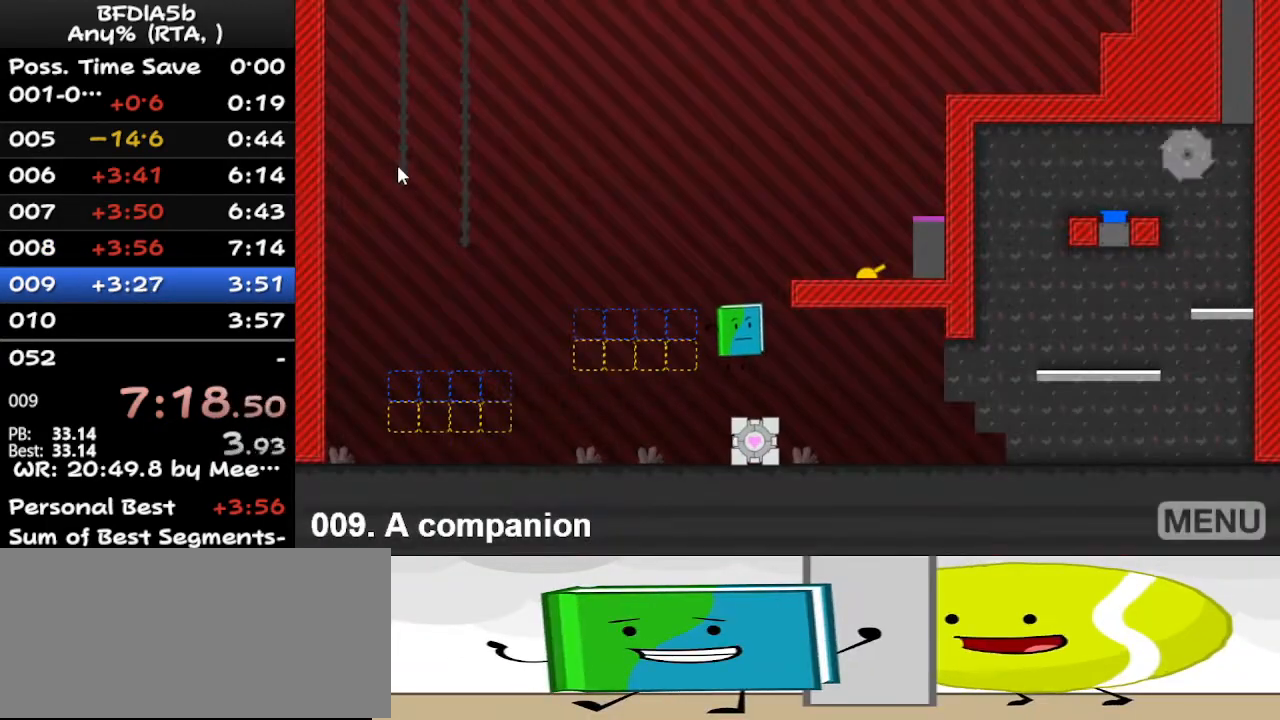
{"keys": [], "events": [[433, "space", "up"], [467, "right", "up"]]}
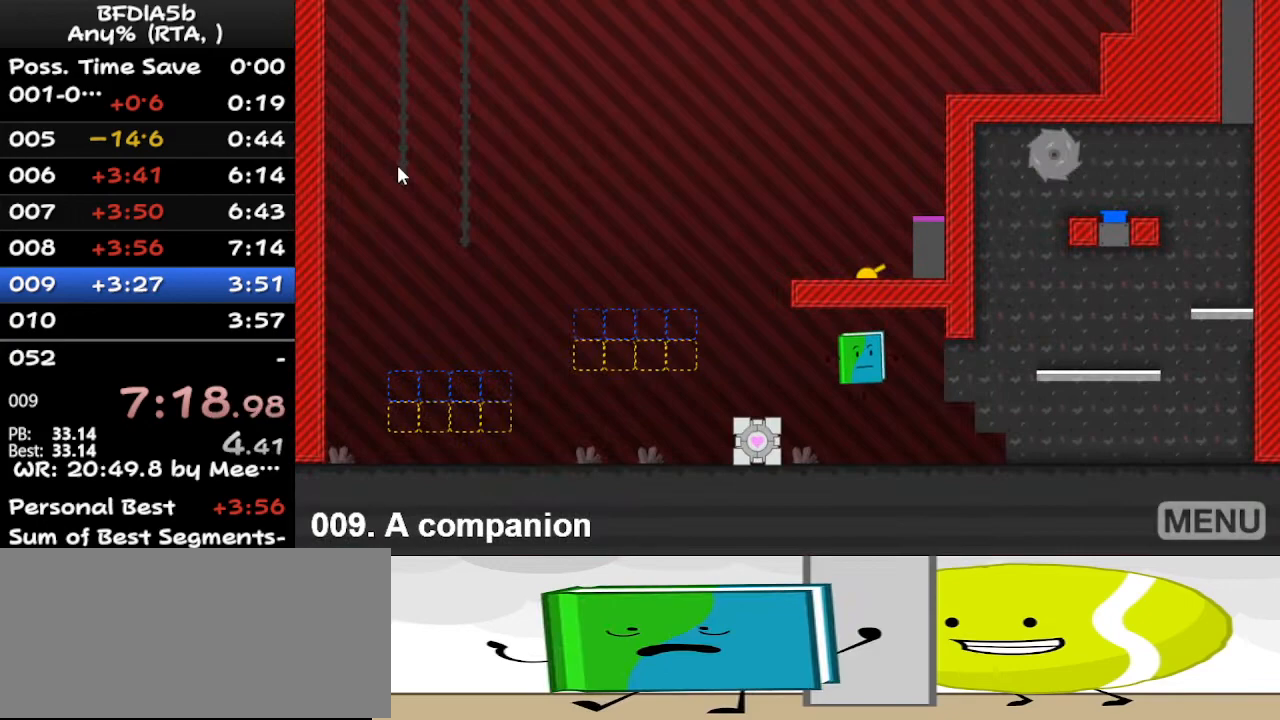
{"keys": ["right"], "events": [[100, "r", "down"], [267, "r", "up"], [400, "right", "down"]]}
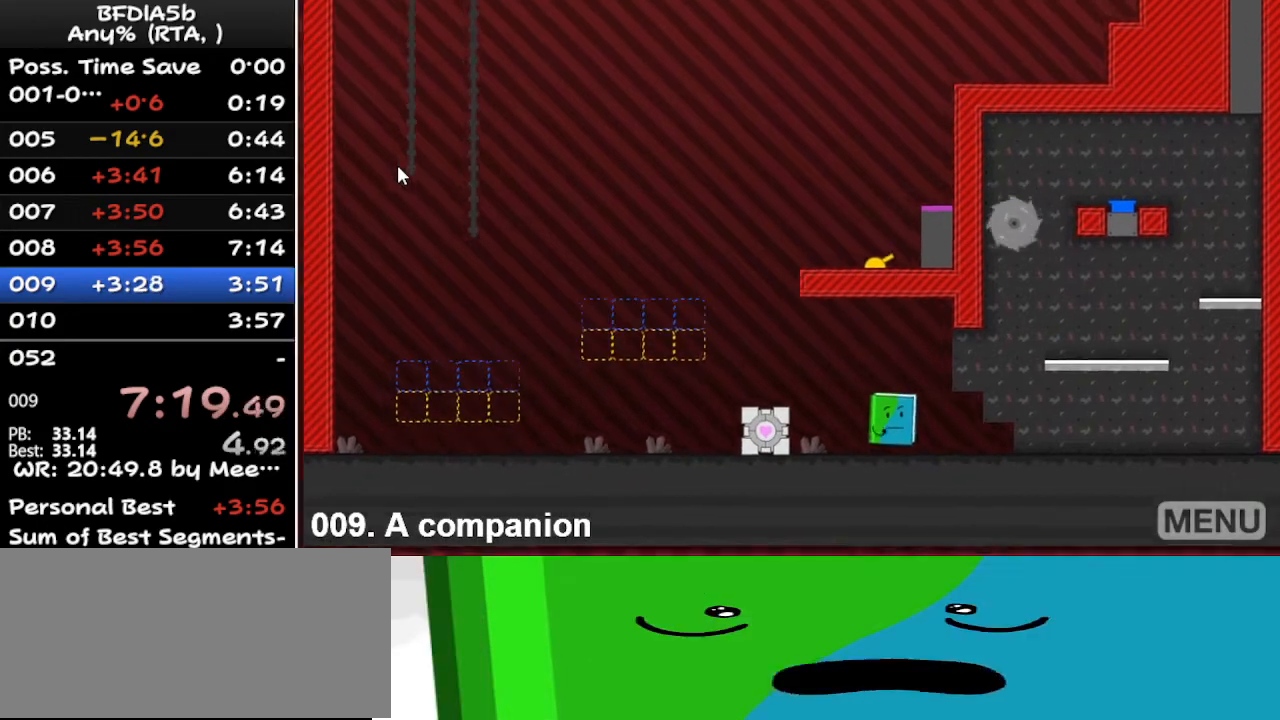
{"keys": ["right"], "events": [[300, "up", "down"], [367, "up", "up"]]}
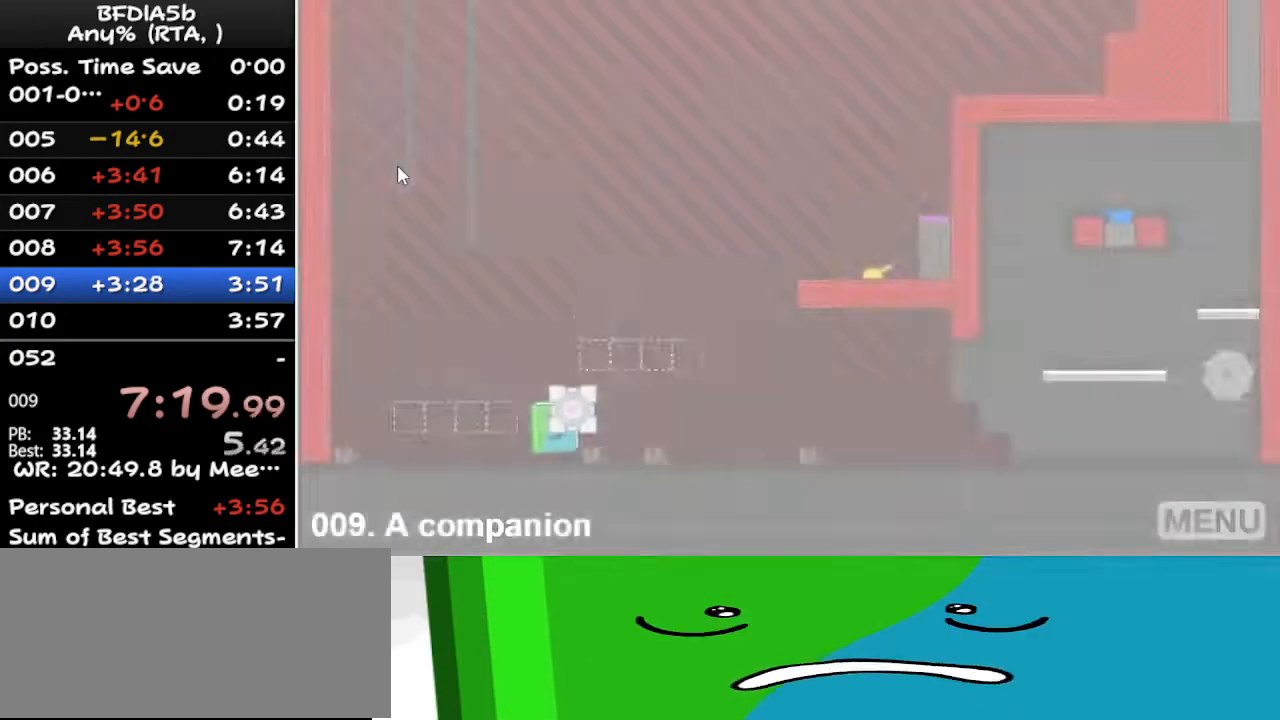
{"keys": ["right", "space"], "events": [[33, "up", "down"], [167, "space", "down"], [167, "up", "up"]]}
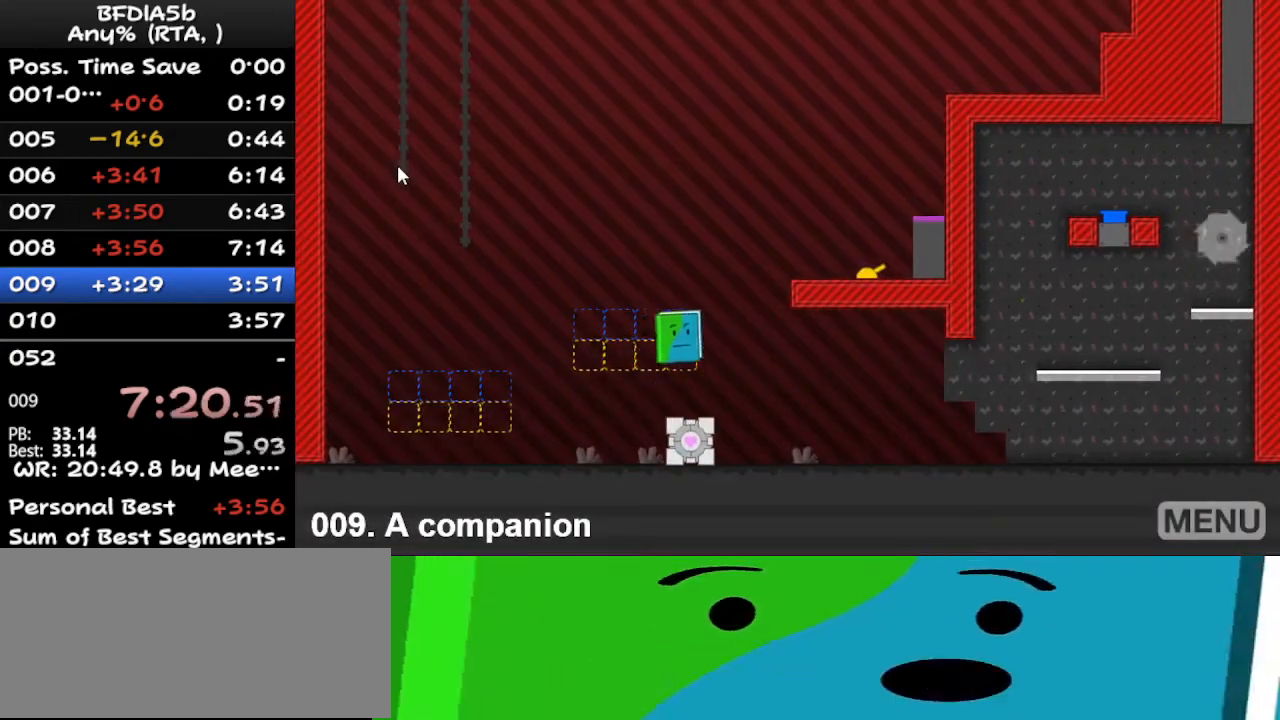
{"keys": ["r"], "events": [[300, "space", "up"], [400, "right", "up"], [433, "r", "down"]]}
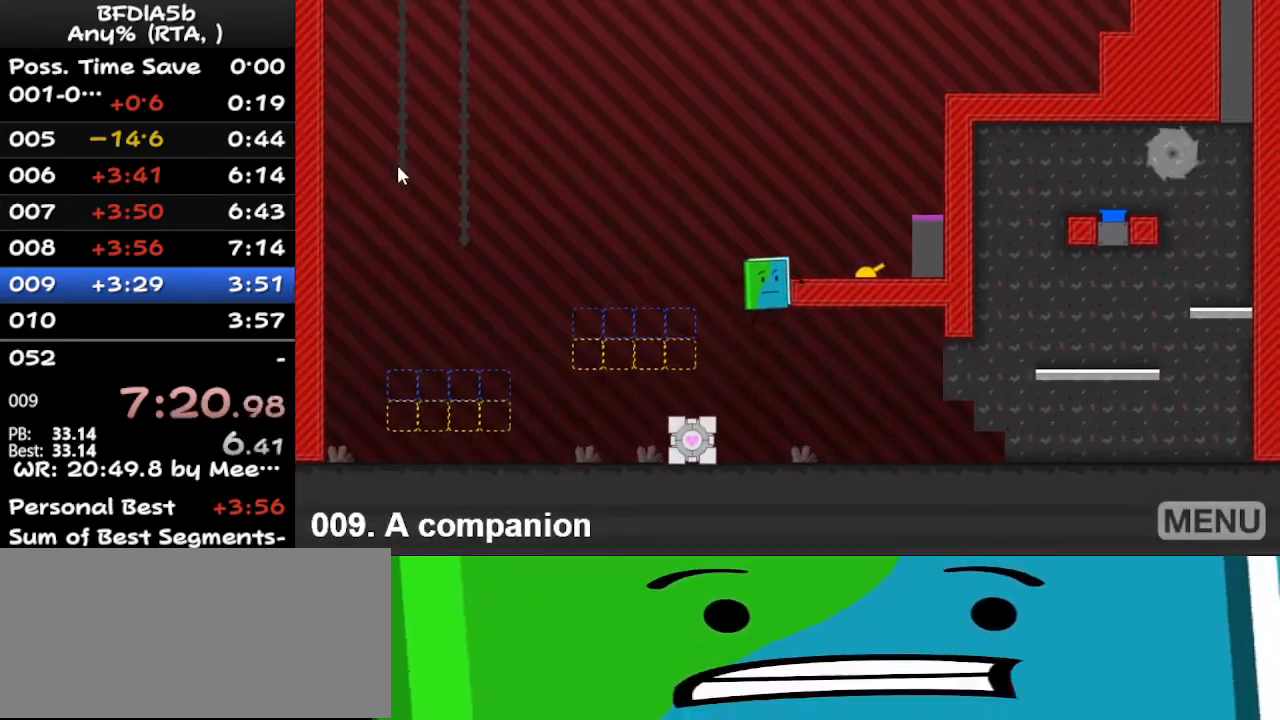
{"keys": ["right", "up"], "events": [[33, "right", "down"], [67, "r", "up"], [500, "up", "down"]]}
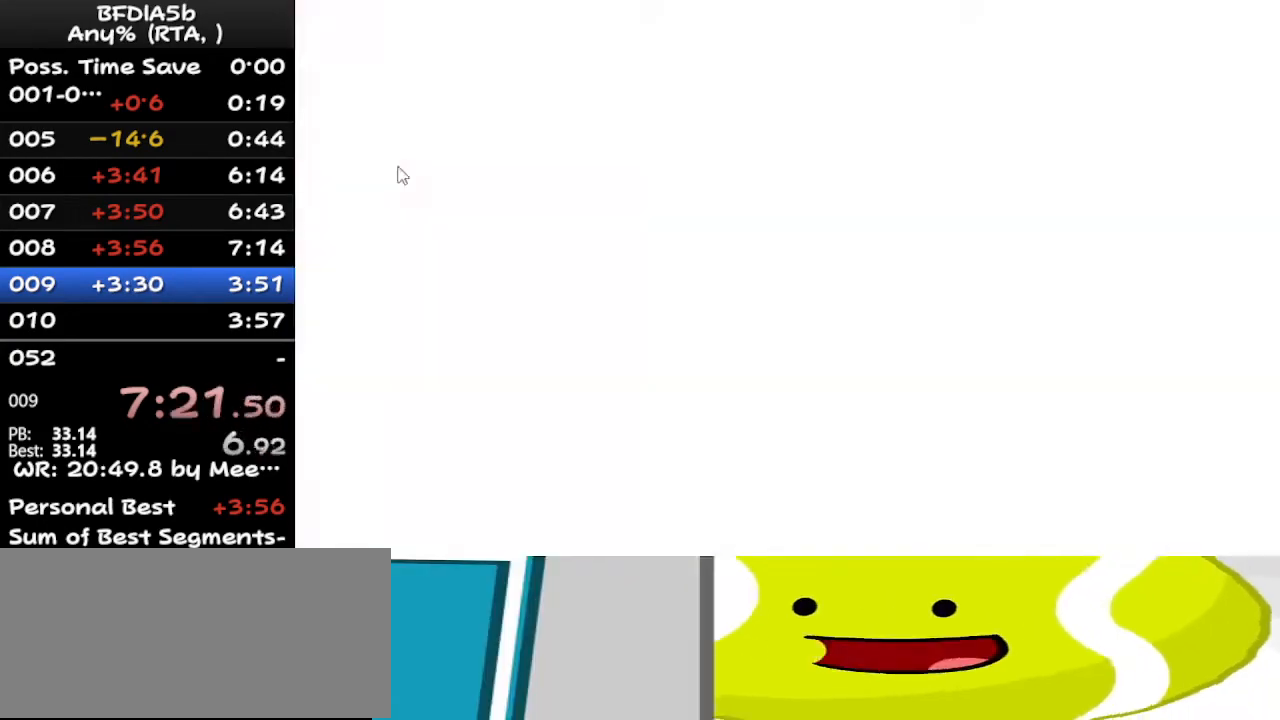
{"keys": ["right", "space"], "events": [[100, "up", "up"], [300, "up", "down"], [400, "space", "down"], [400, "up", "up"]]}
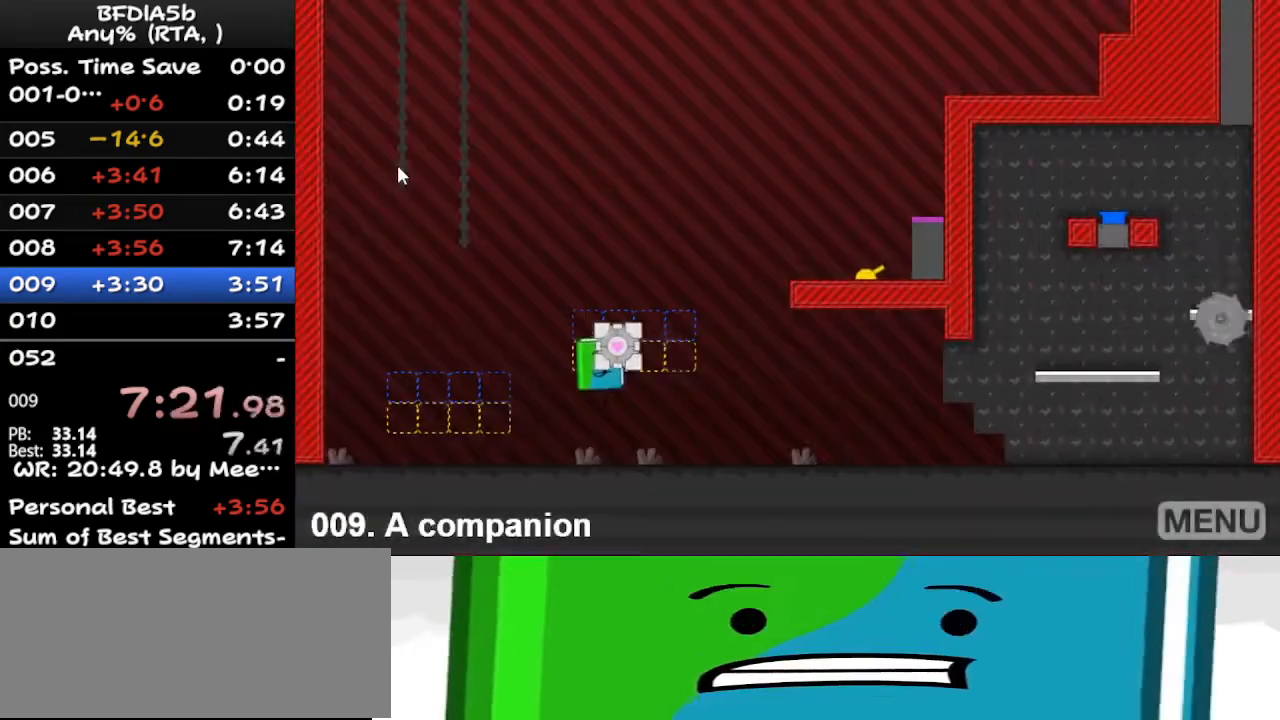
{"keys": ["r"], "events": [[233, "space", "up"], [400, "right", "up"], [467, "r", "down"]]}
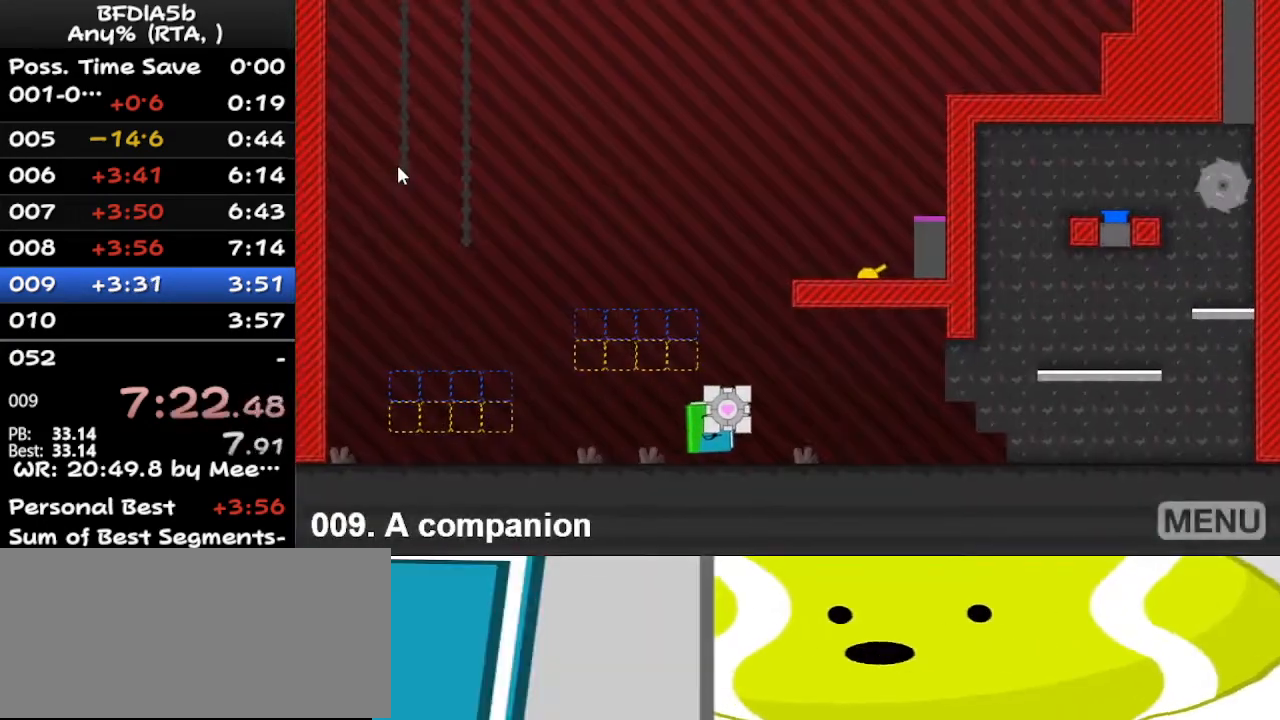
{"keys": ["right"], "events": [[67, "r", "up"], [400, "right", "down"]]}
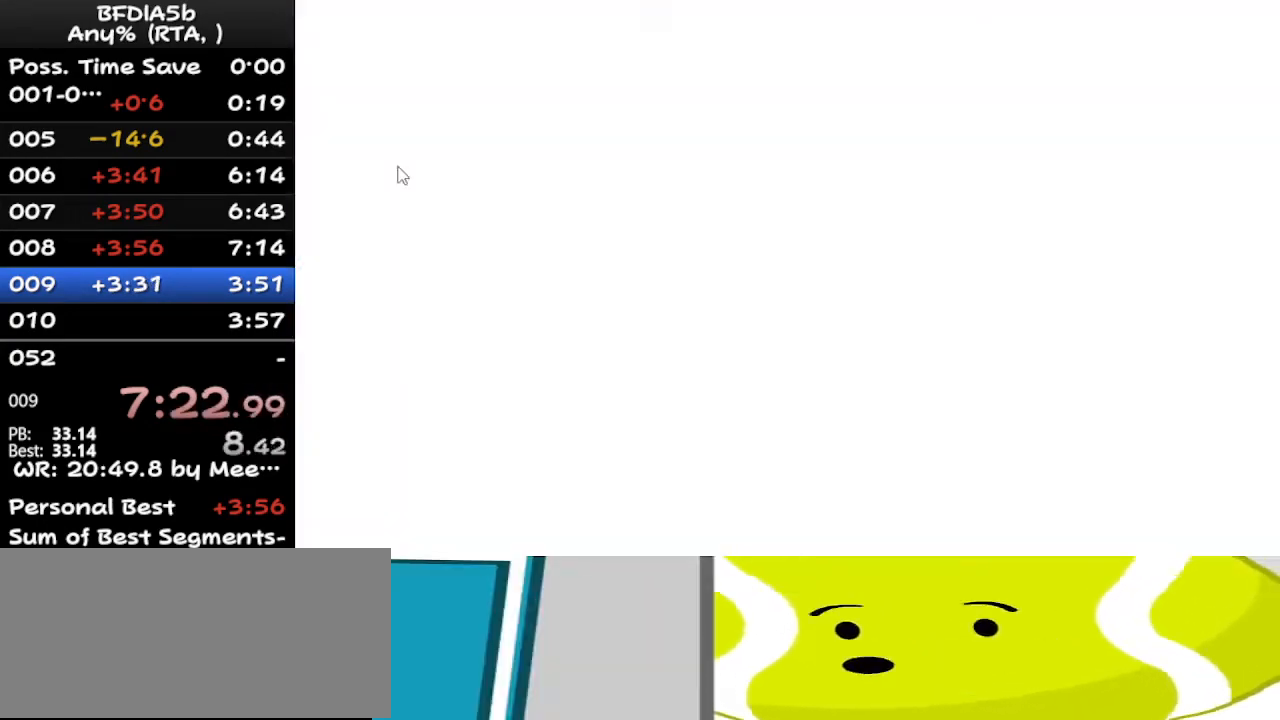
{"keys": ["right", "up"], "events": [[267, "up", "down"], [367, "up", "up"], [500, "up", "down"]]}
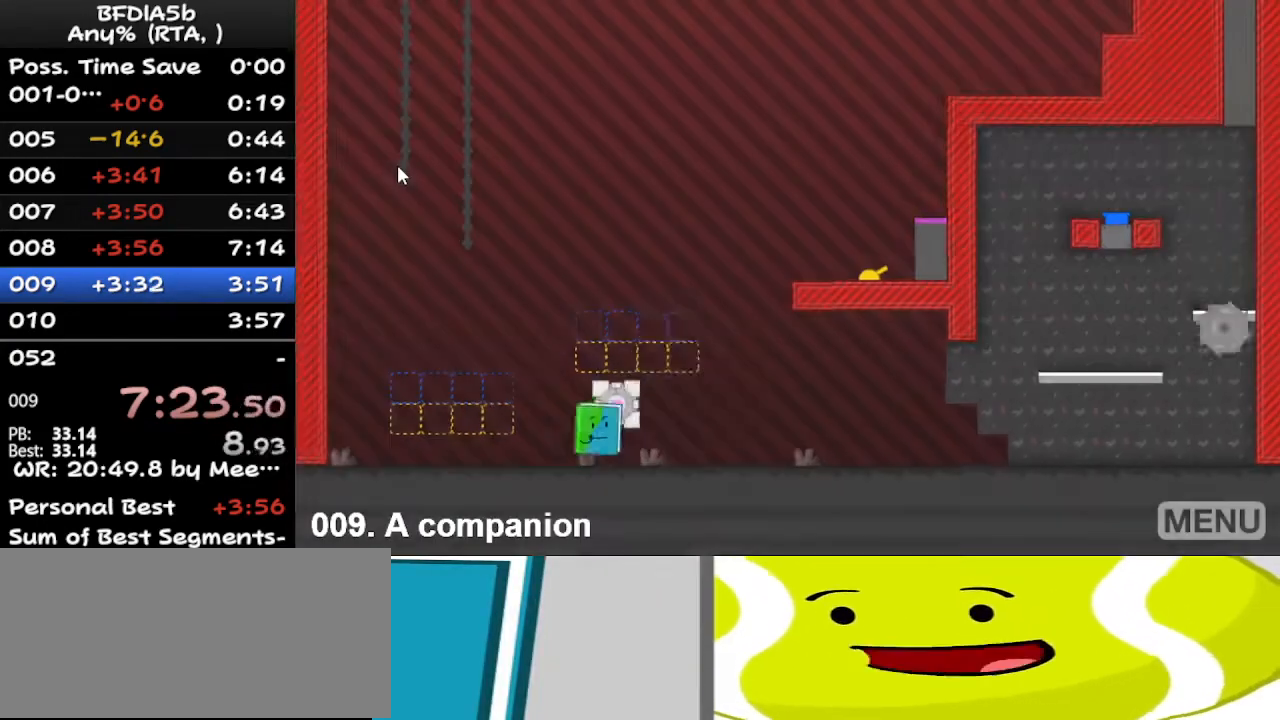
{"keys": ["right", "space"], "events": [[100, "space", "down"], [100, "up", "up"]]}
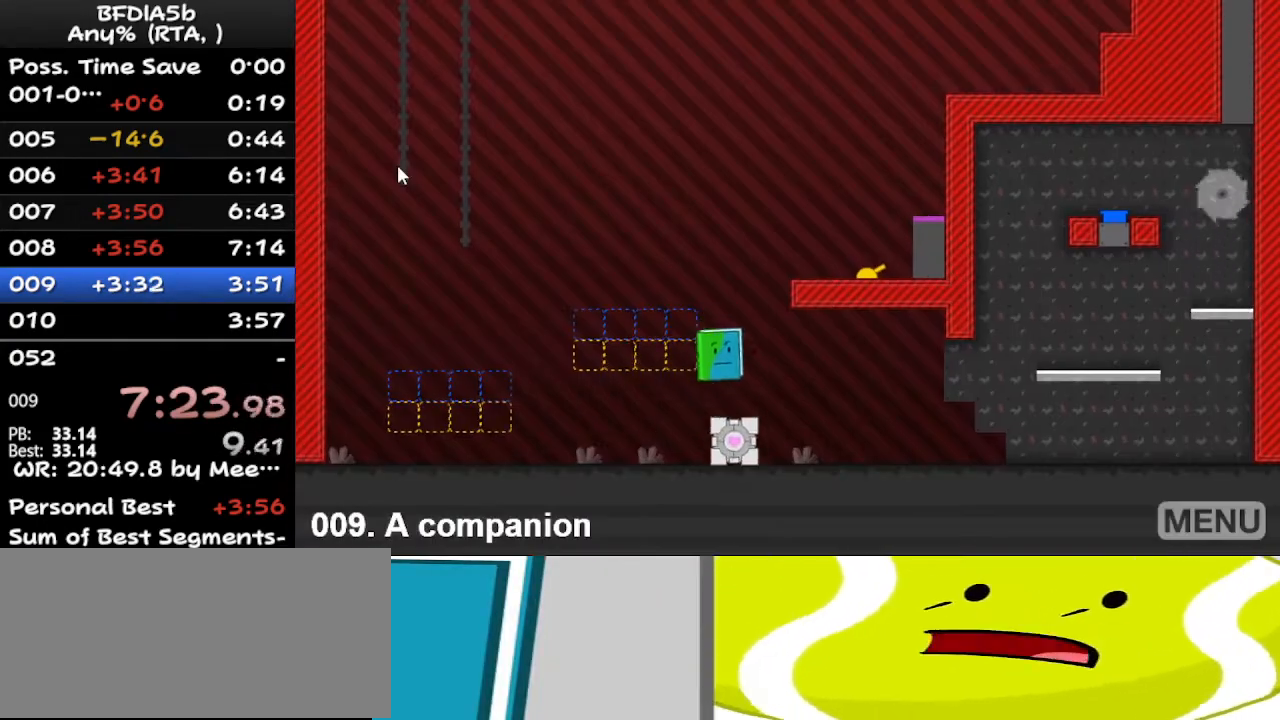
{"keys": [], "events": [[333, "space", "up"], [467, "right", "up"]]}
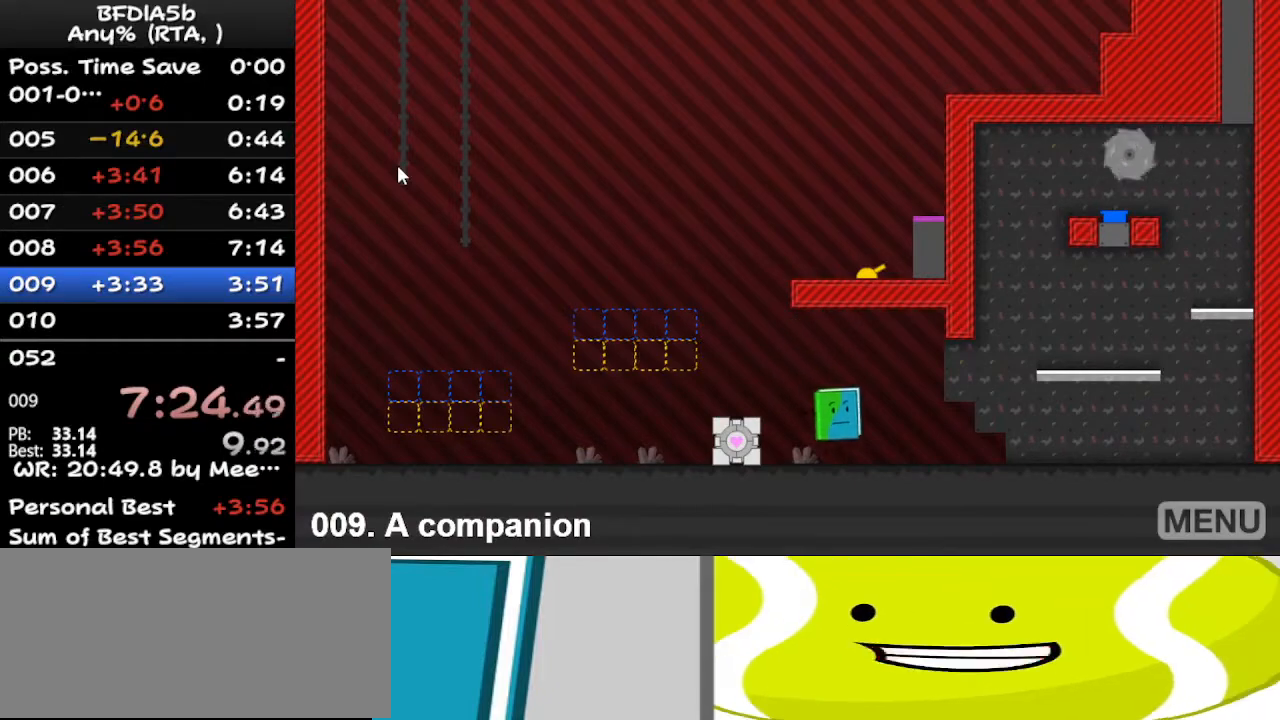
{"keys": [], "events": [[33, "r", "down"], [100, "r", "up"], [167, "right", "down"], [267, "right", "up"]]}
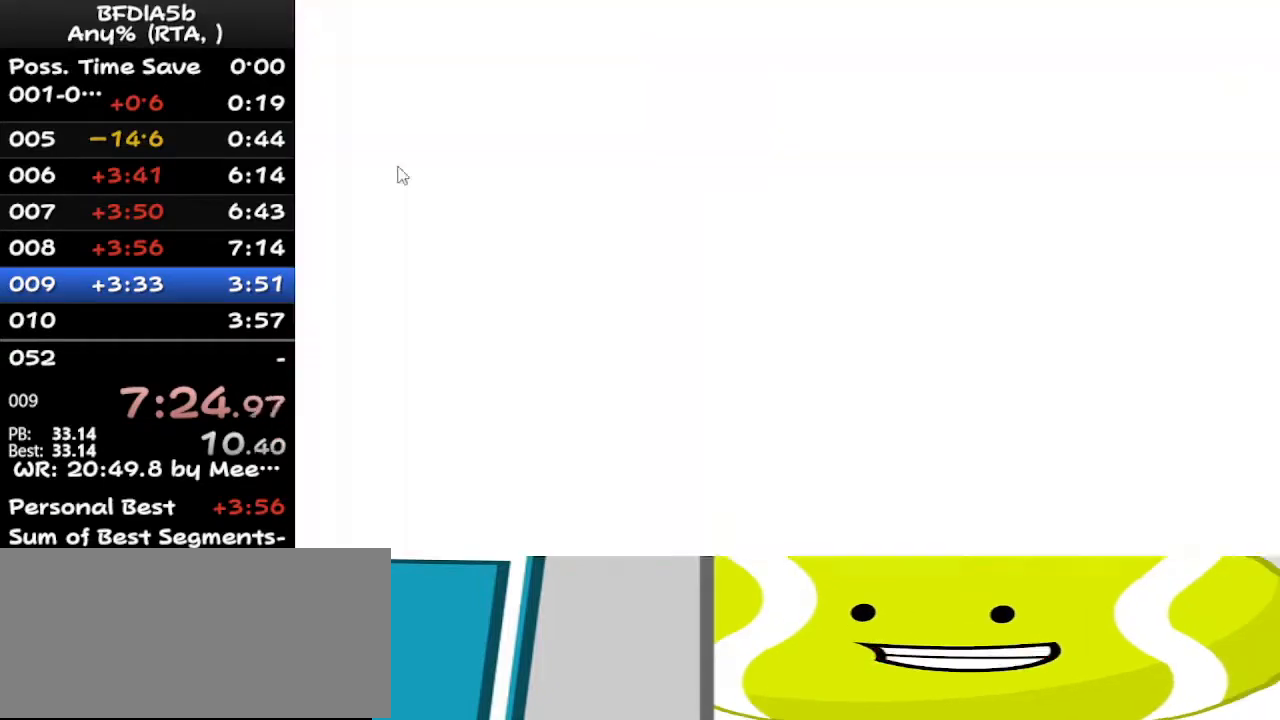
{"keys": ["right"], "events": [[33, "right", "down"], [233, "up", "down"], [333, "up", "up"]]}
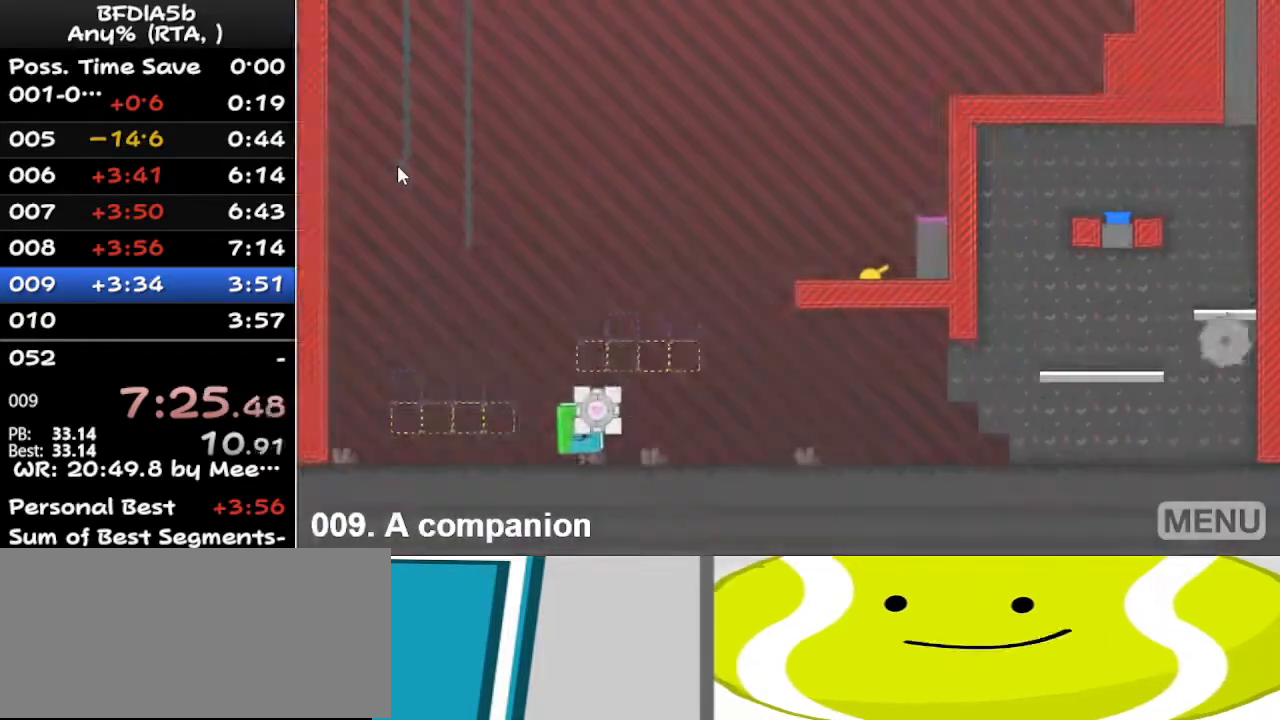
{"keys": ["right", "space"], "events": [[67, "up", "down"], [133, "space", "down"], [133, "up", "up"]]}
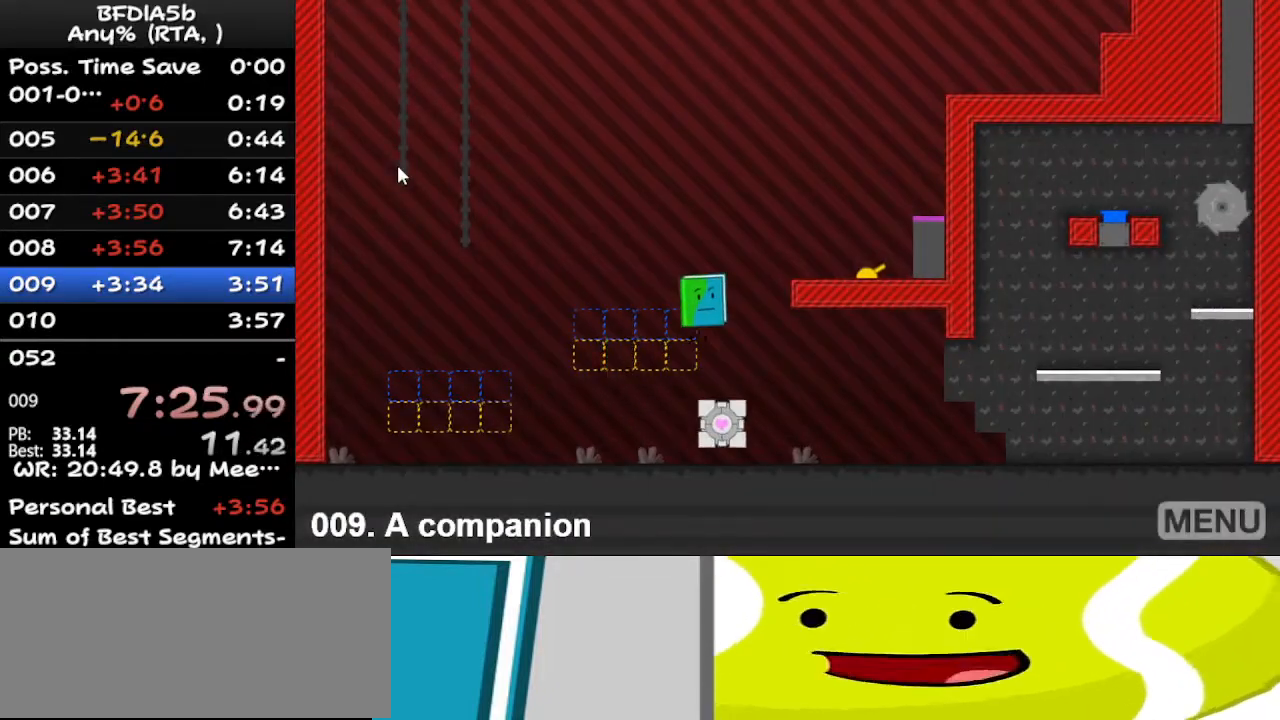
{"keys": ["right"], "events": [[300, "space", "up"]]}
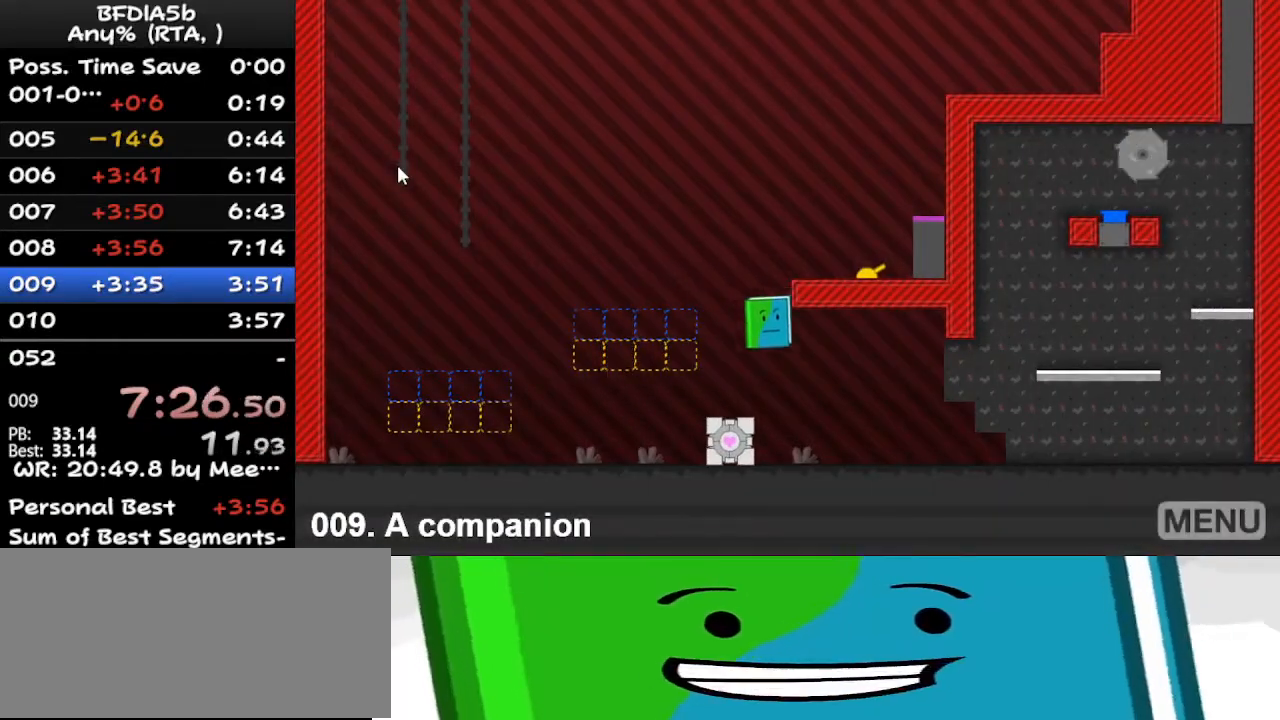
{"keys": ["r"], "events": [[200, "right", "up"], [467, "r", "down"]]}
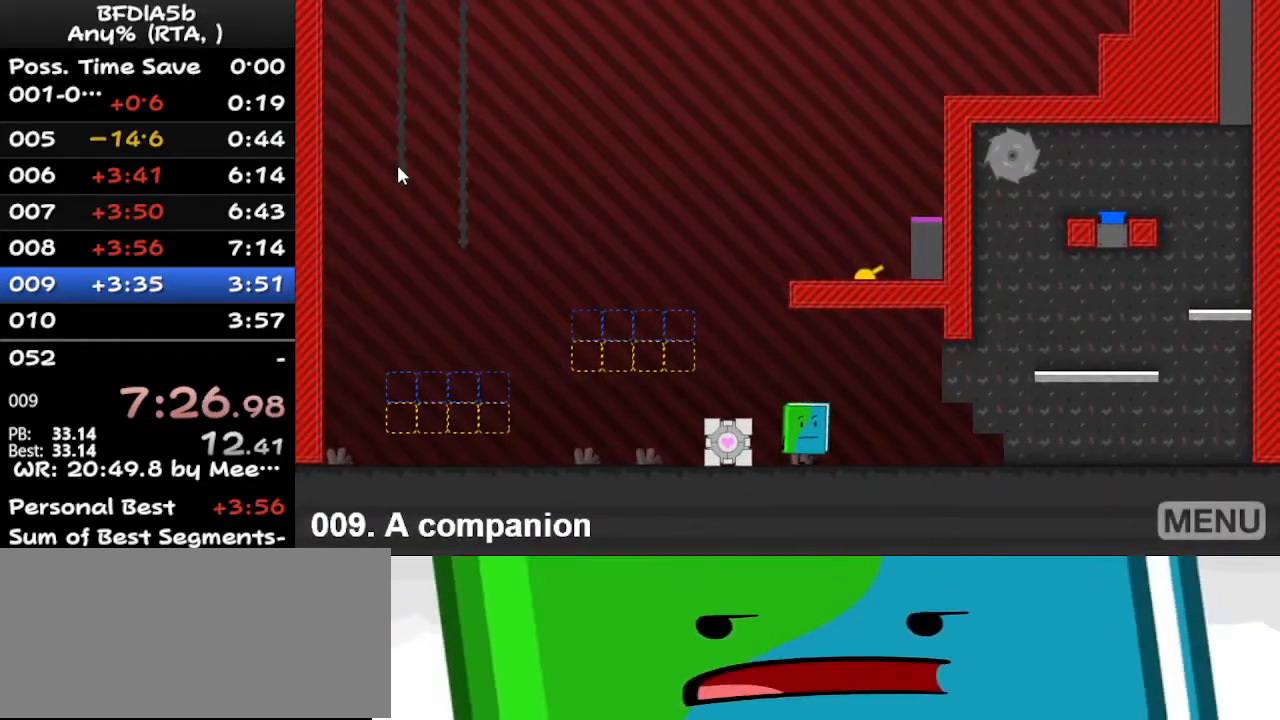
{"keys": ["right"], "events": [[67, "r", "up"], [400, "right", "down"]]}
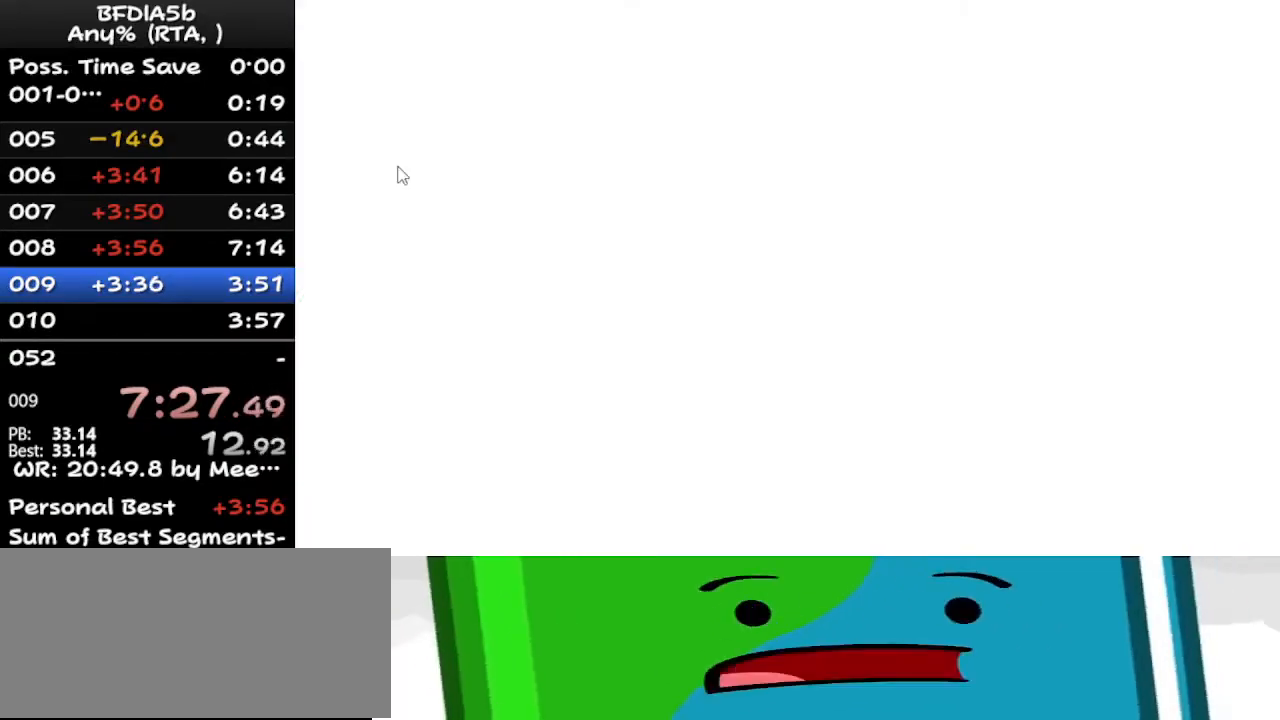
{"keys": ["right"], "events": [[233, "up", "down"], [300, "up", "up"]]}